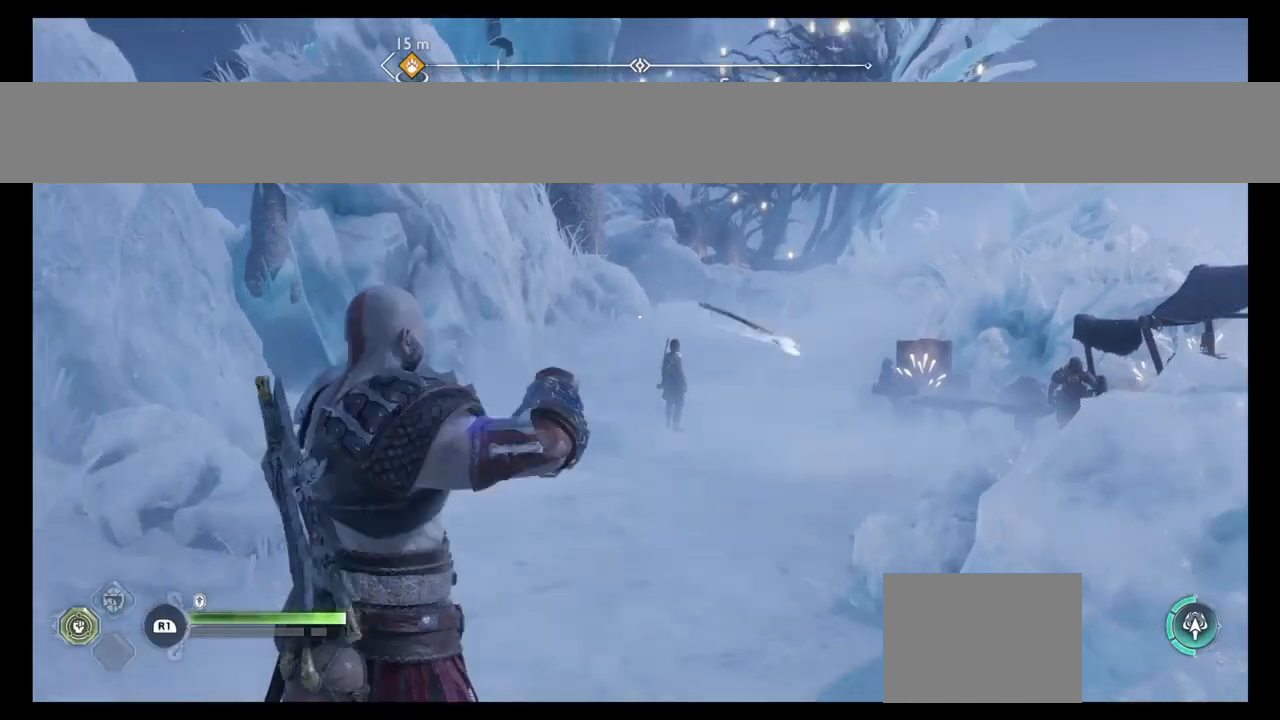
Gameplay with a controller (PlayStation layout); each line is a JSON object with the inputs held at the frame after it. "events" lists button and stick changes between this image and that frame as [ms after this image, input, new state], when the widget could be followed in between. Not read: L3 R3.
{"buttons": ["DPAD_DOWN"], "left_stick": "center", "right_stick": "center", "events": [[400, "DPAD_DOWN", "down"]]}
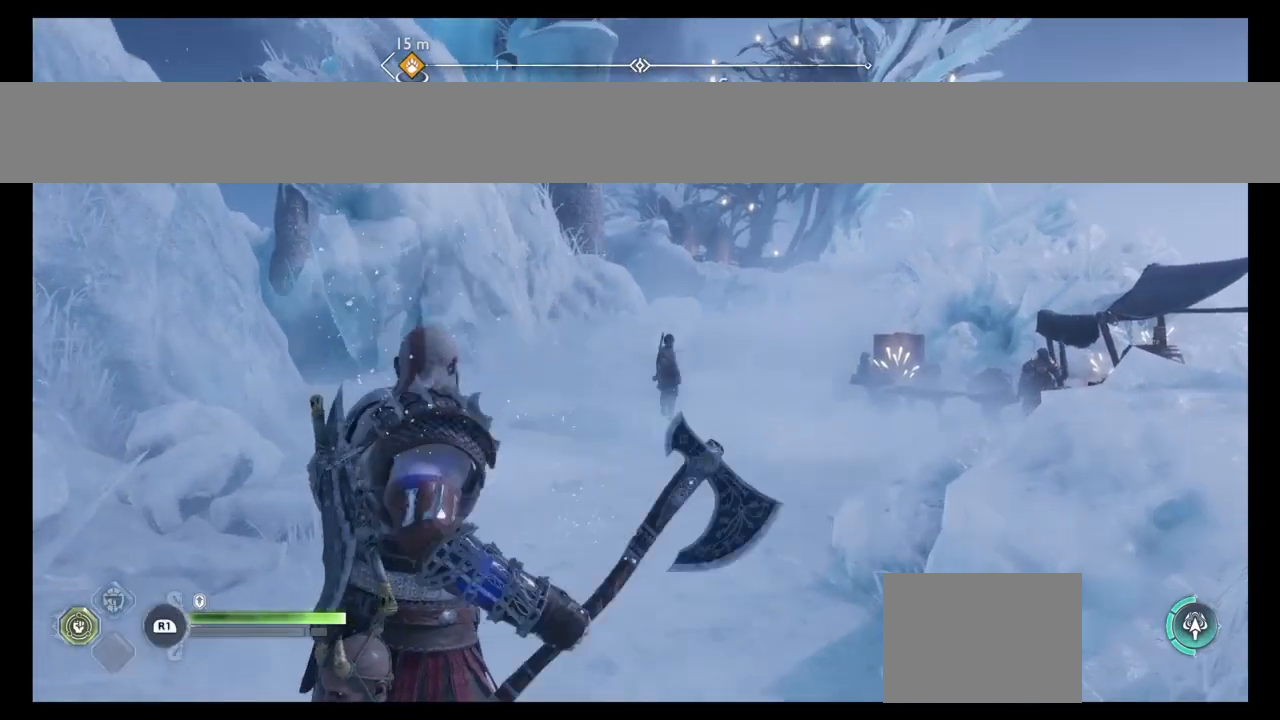
{"buttons": ["SQUARE"], "left_stick": "up", "right_stick": "center", "events": [[34, "DPAD_DOWN", "up"], [300, "left_stick", "up"], [501, "SQUARE", "down"]]}
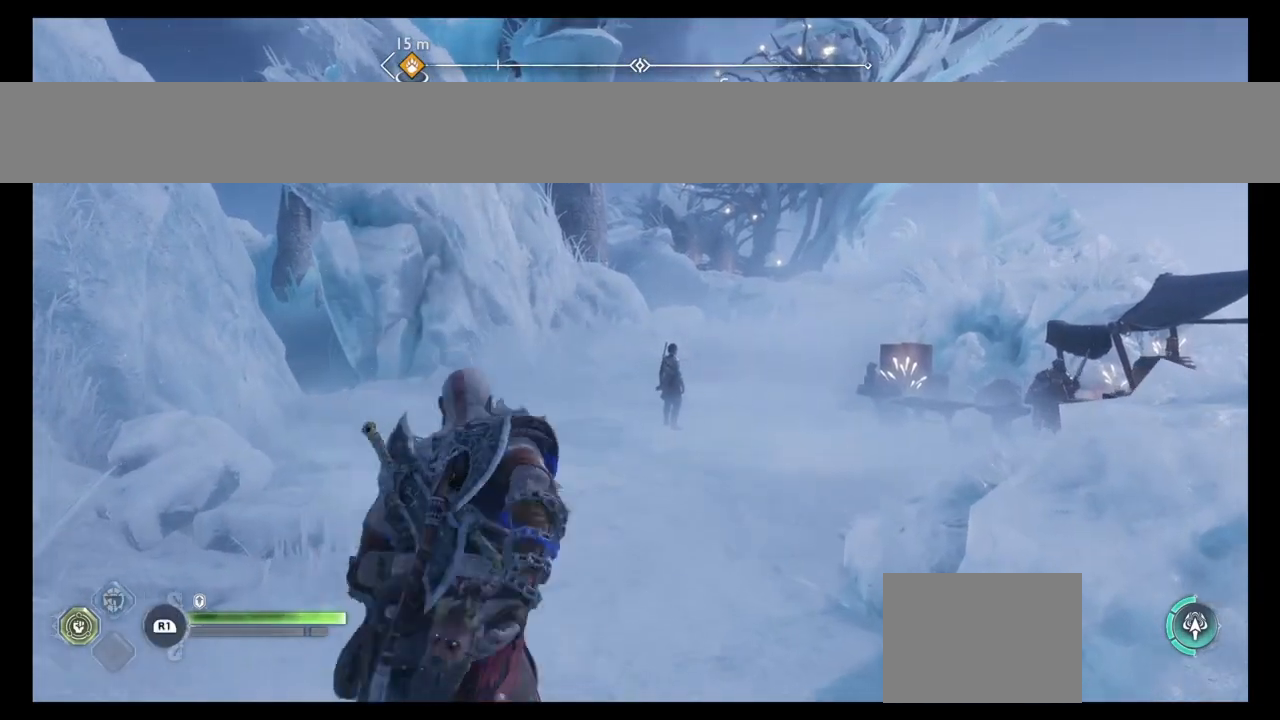
{"buttons": ["CROSS"], "left_stick": "center", "right_stick": "center", "events": [[167, "SQUARE", "up"], [367, "CROSS", "down"], [433, "left_stick", "center"]]}
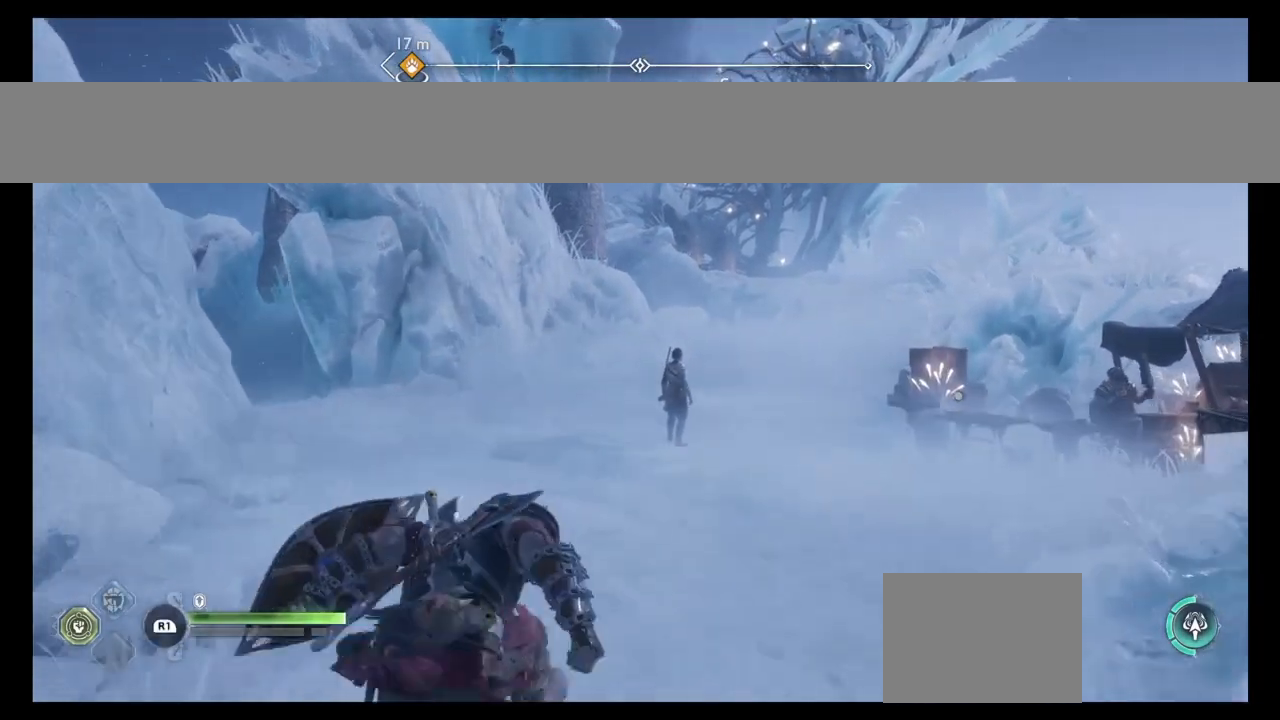
{"buttons": ["TRIANGLE", "L2"], "left_stick": "center", "right_stick": "center", "events": [[34, "CROSS", "up"], [100, "R1", "down"], [200, "SQUARE", "down"], [300, "SQUARE", "up"], [334, "R1", "up"], [401, "L2", "down"], [467, "TRIANGLE", "down"]]}
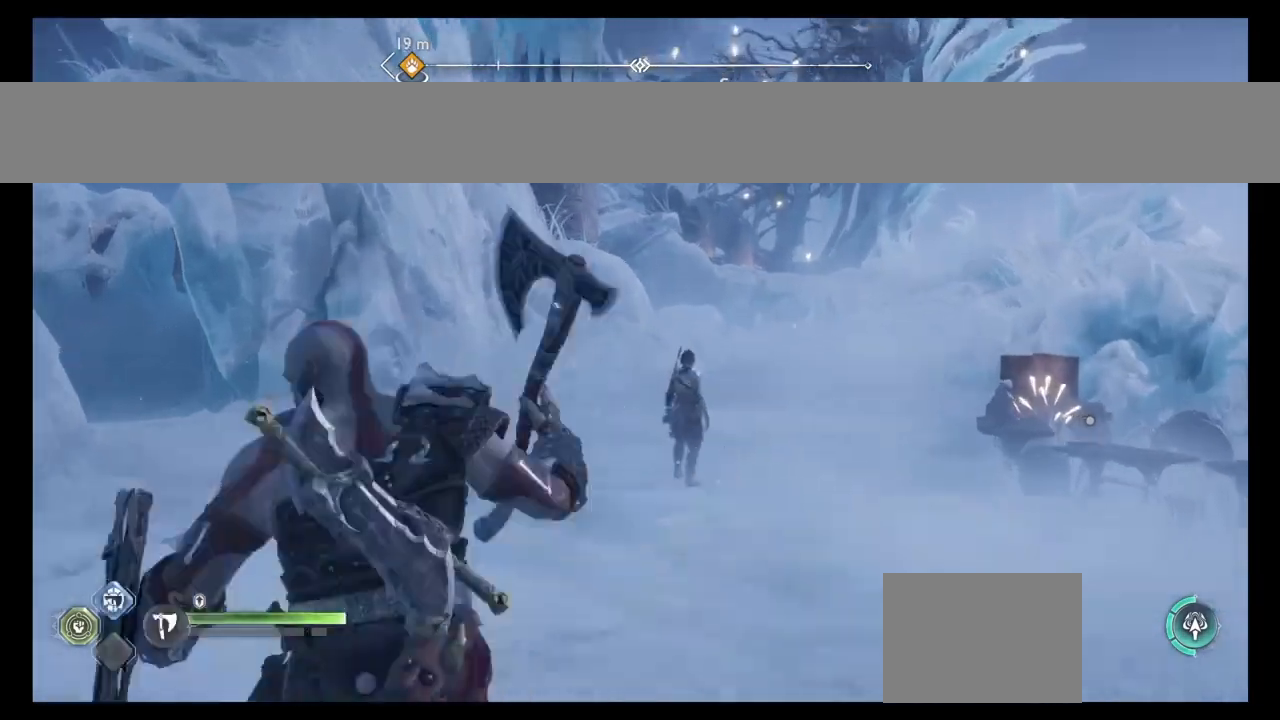
{"buttons": [], "left_stick": "center", "right_stick": "center"}
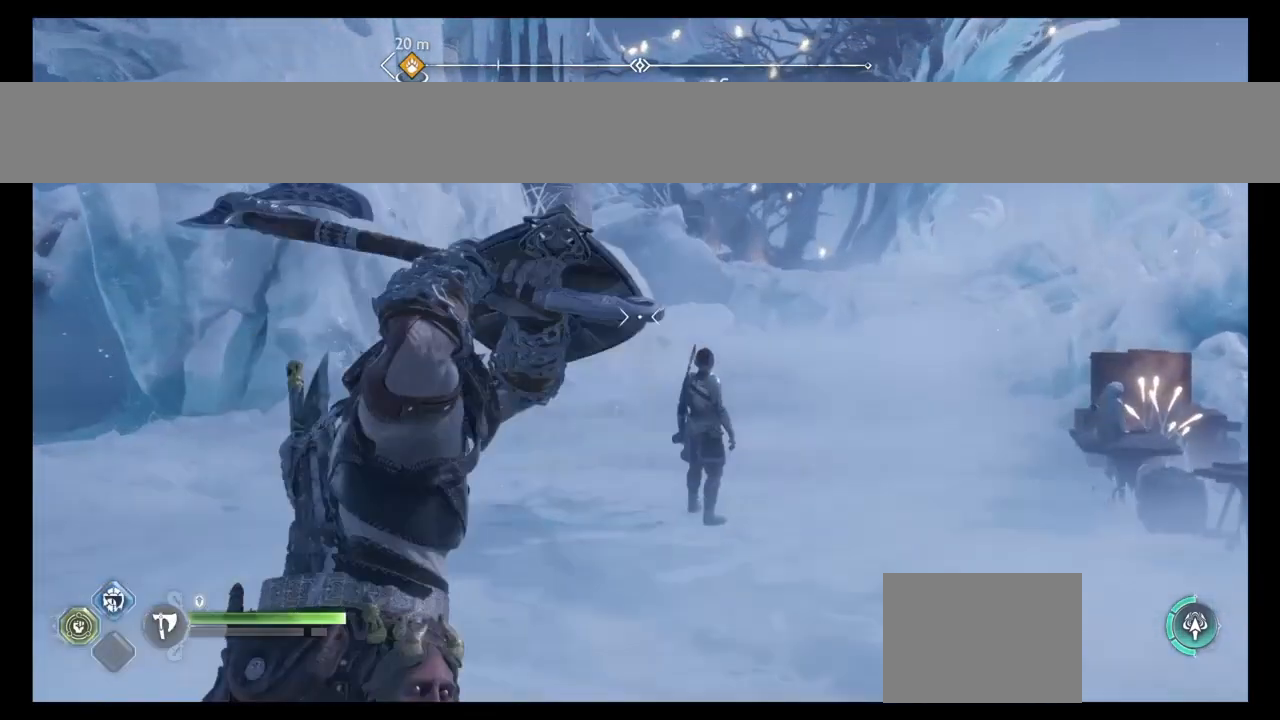
{"buttons": ["R1"], "left_stick": "center", "right_stick": "center", "events": [[100, "R1", "down"], [367, "SQUARE", "down"], [501, "SQUARE", "up"]]}
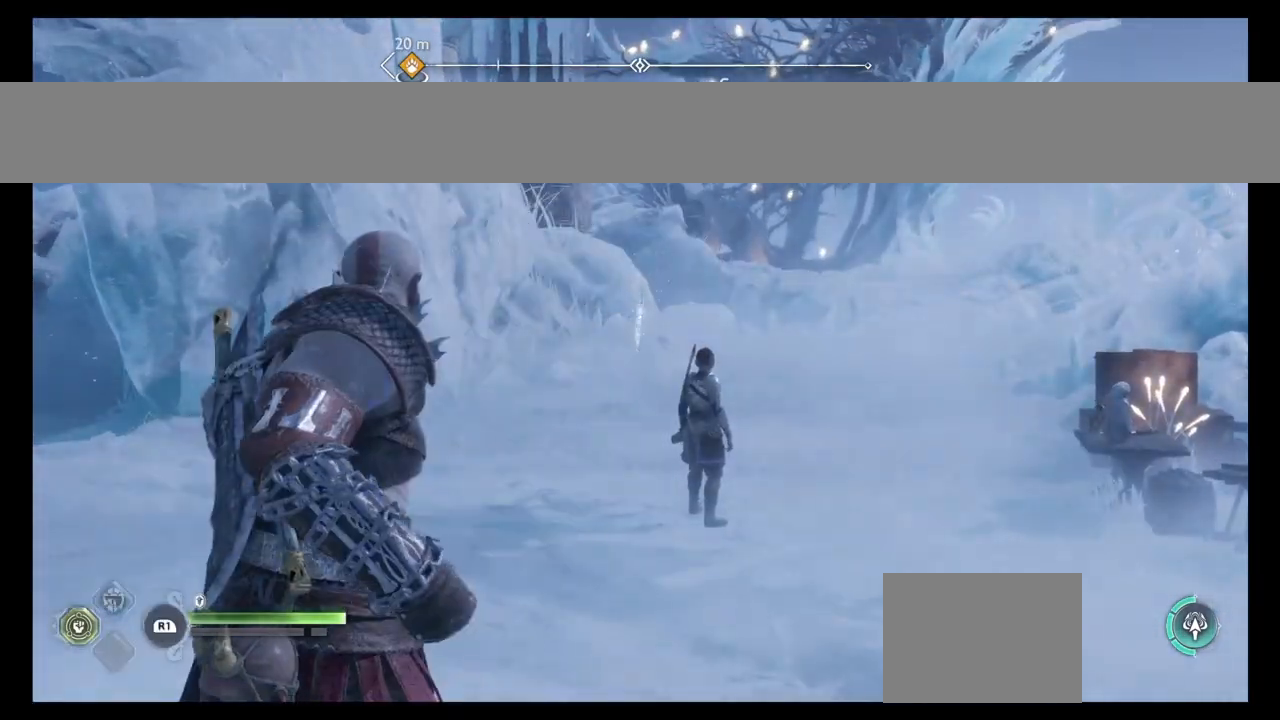
{"buttons": ["R1"], "left_stick": "center", "right_stick": "center", "events": []}
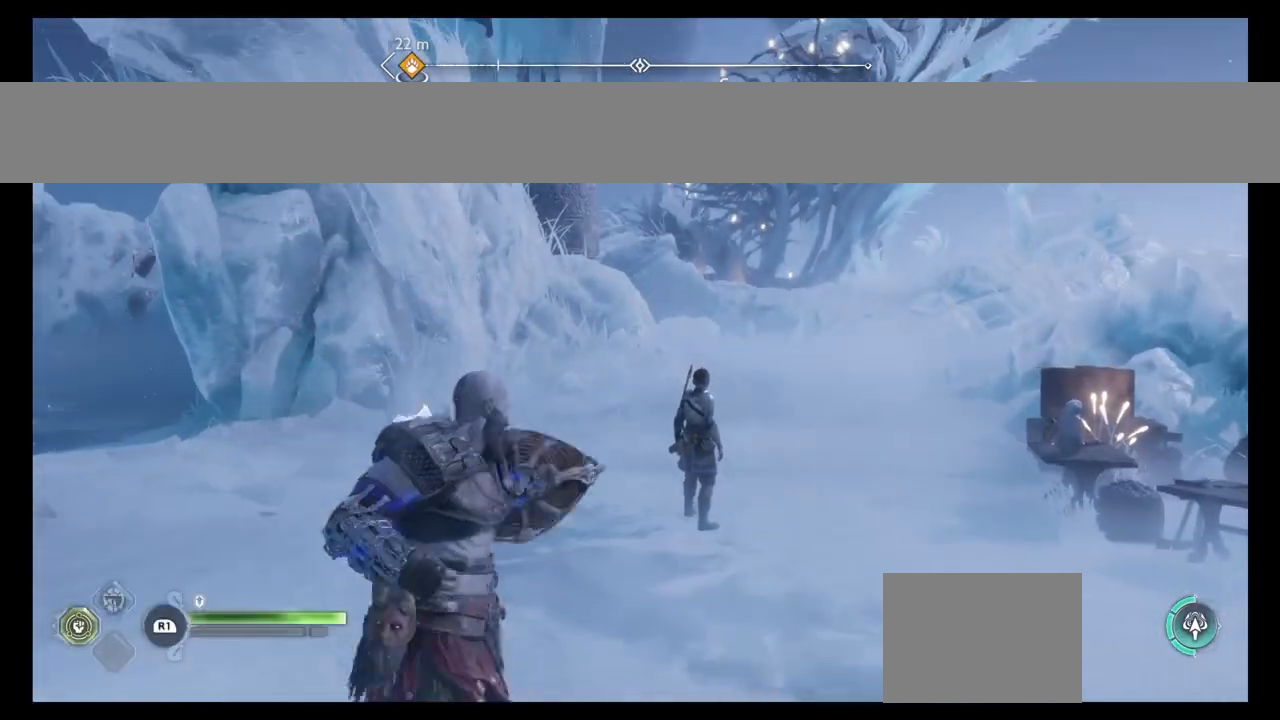
{"buttons": ["R1"], "left_stick": "center", "right_stick": "center", "events": [[100, "R1", "up"], [234, "R1", "down"]]}
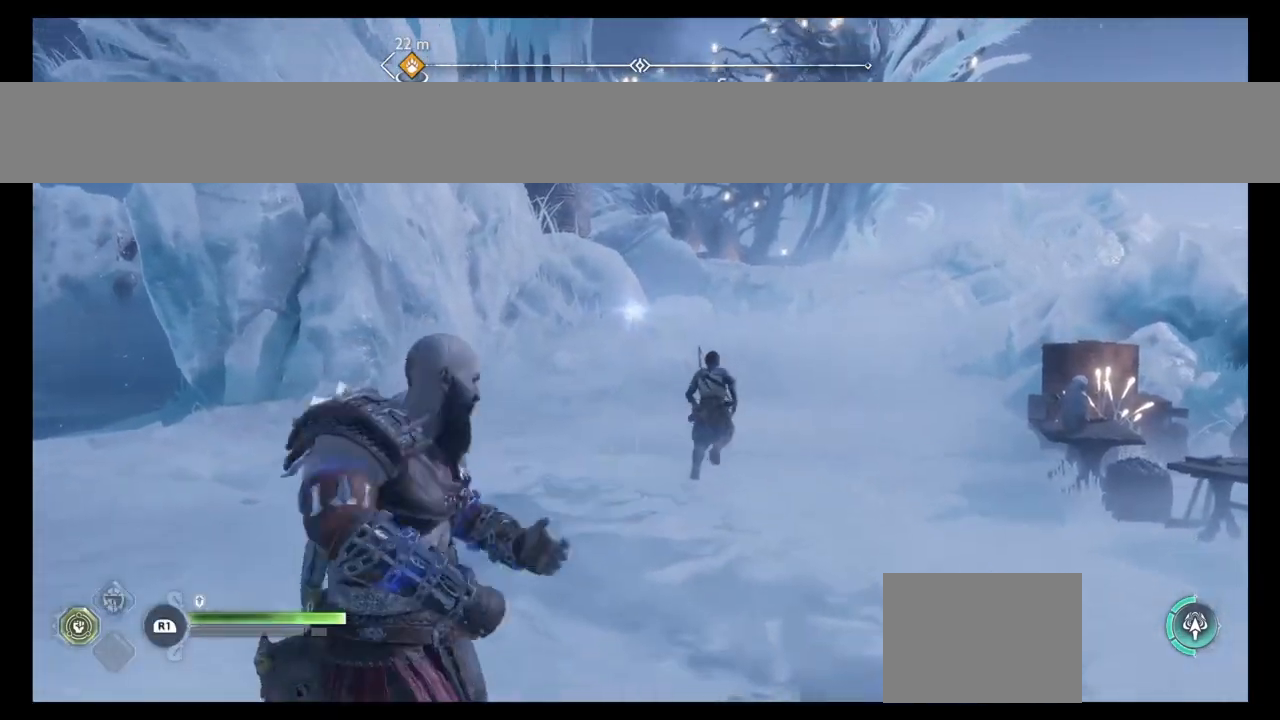
{"buttons": ["CROSS", "SQUARE", "R1"], "left_stick": "center", "right_stick": "center", "events": [[66, "CROSS", "down"], [433, "SQUARE", "down"]]}
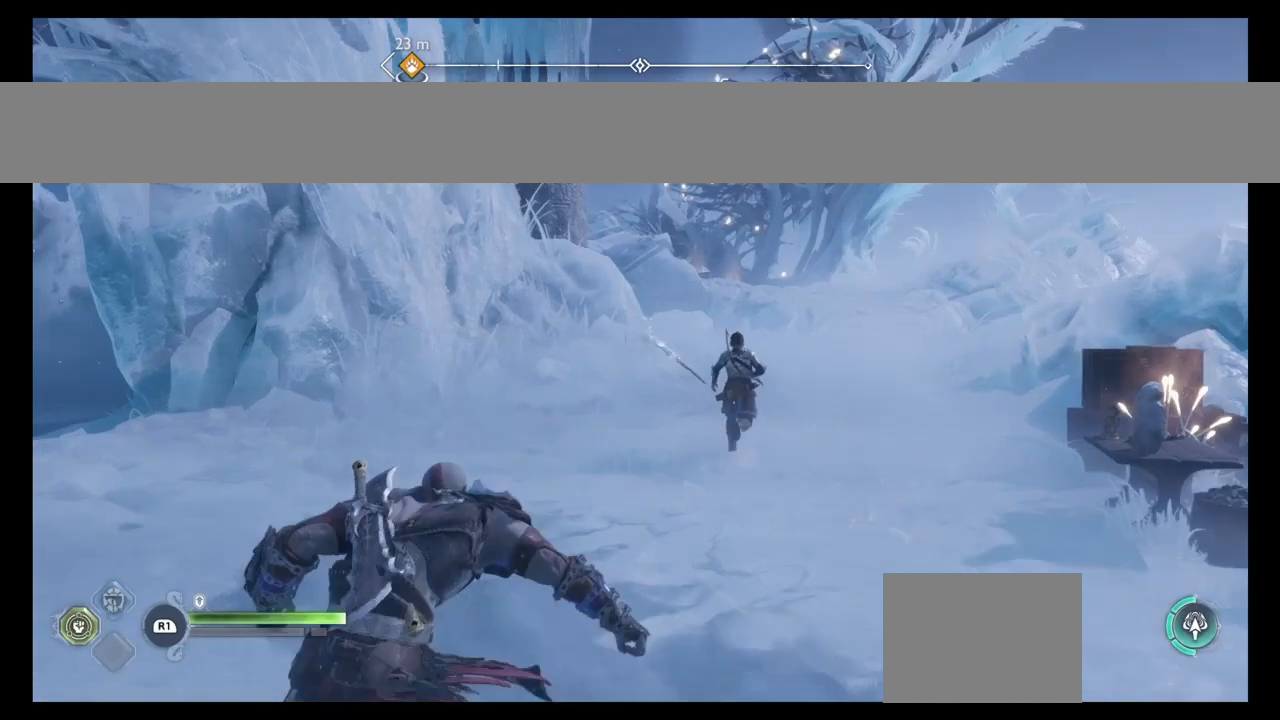
{"buttons": [], "left_stick": "center", "right_stick": "center"}
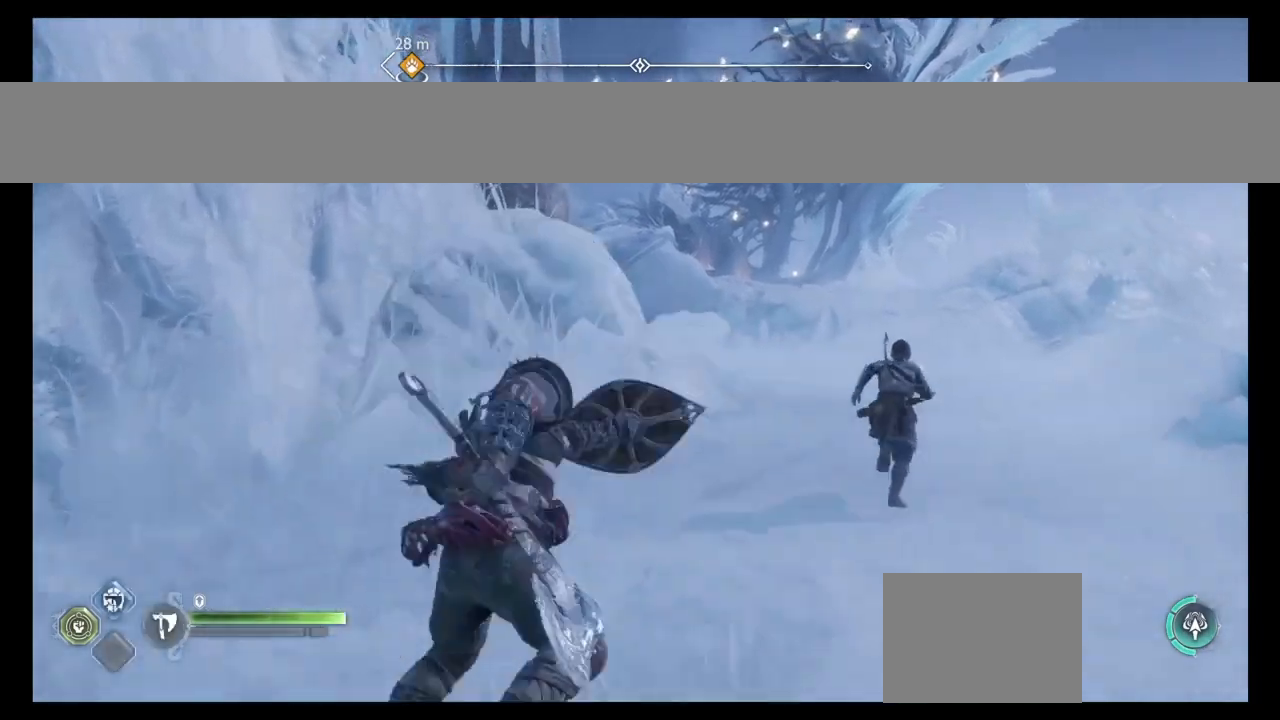
{"buttons": ["R1"], "left_stick": "center", "right_stick": "center", "events": [[133, "L1", "down"], [233, "L1", "up"], [233, "SQUARE", "down"], [333, "SQUARE", "up"], [433, "R1", "down"]]}
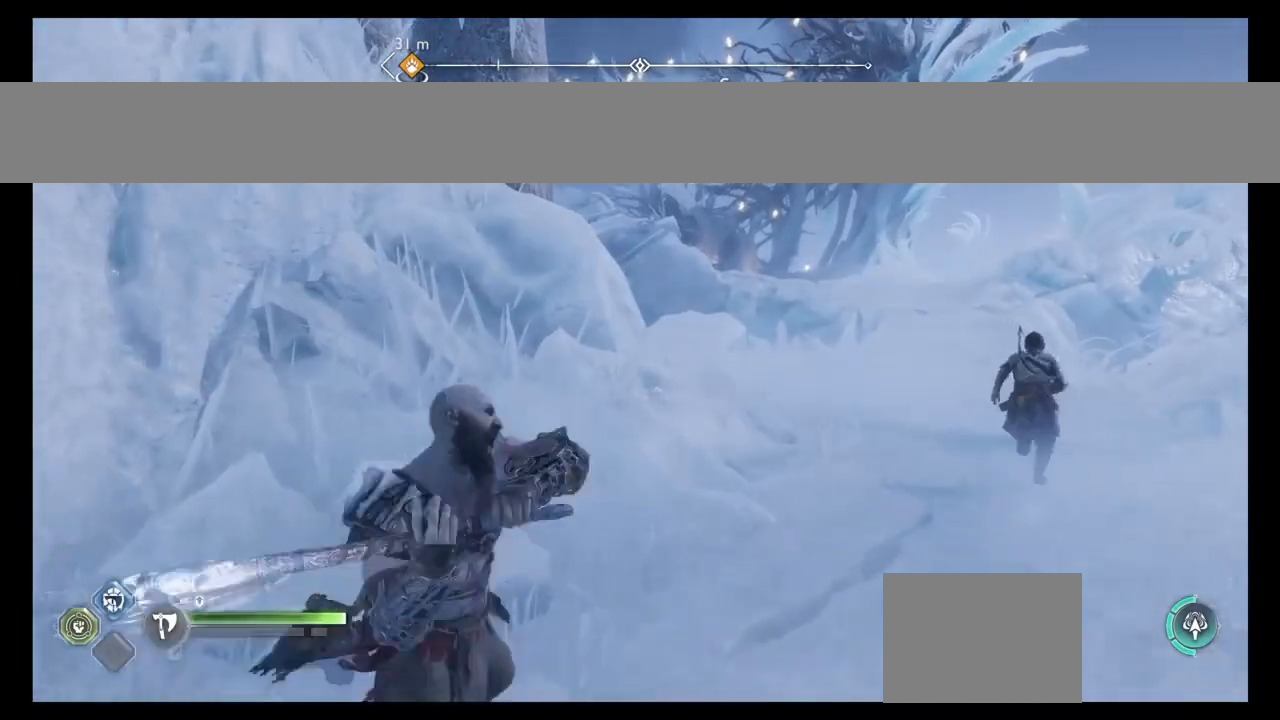
{"buttons": ["R1"], "left_stick": "center", "right_stick": "center", "events": [[67, "R1", "up"], [67, "SQUARE", "down"], [134, "SQUARE", "up"], [367, "R1", "down"]]}
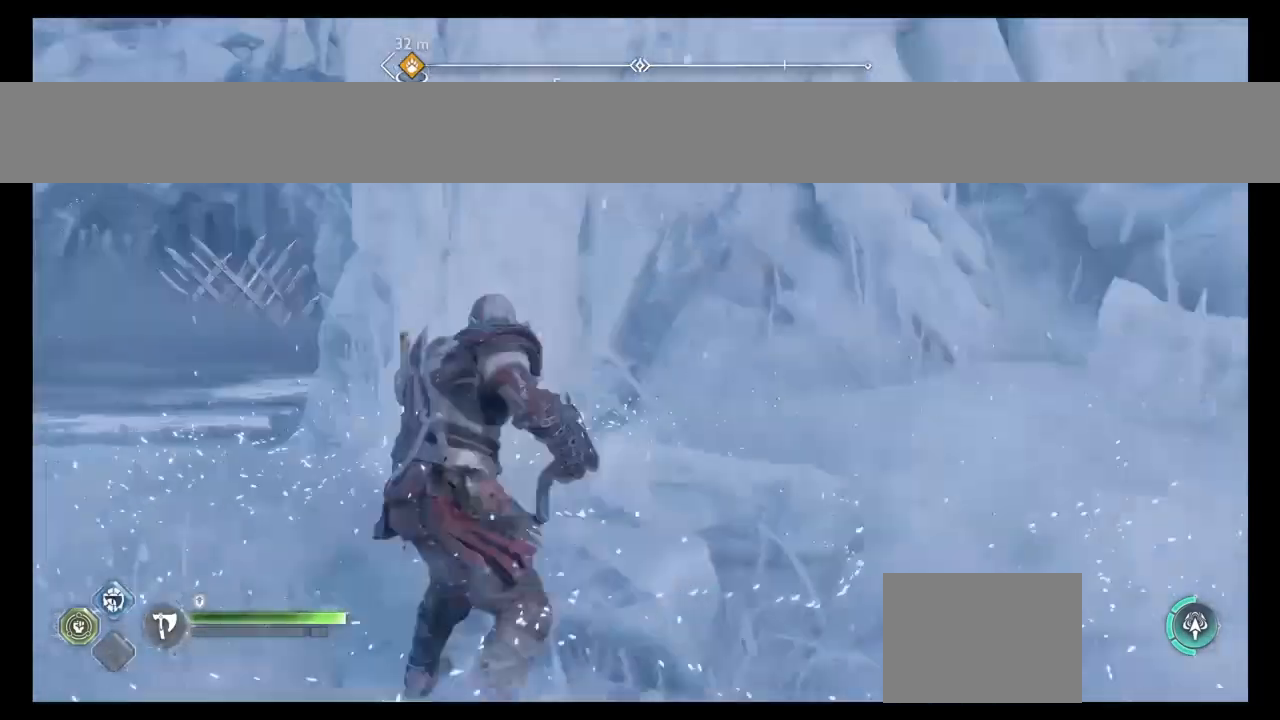
{"buttons": [], "left_stick": "center", "right_stick": "center", "events": [[200, "R1", "up"]]}
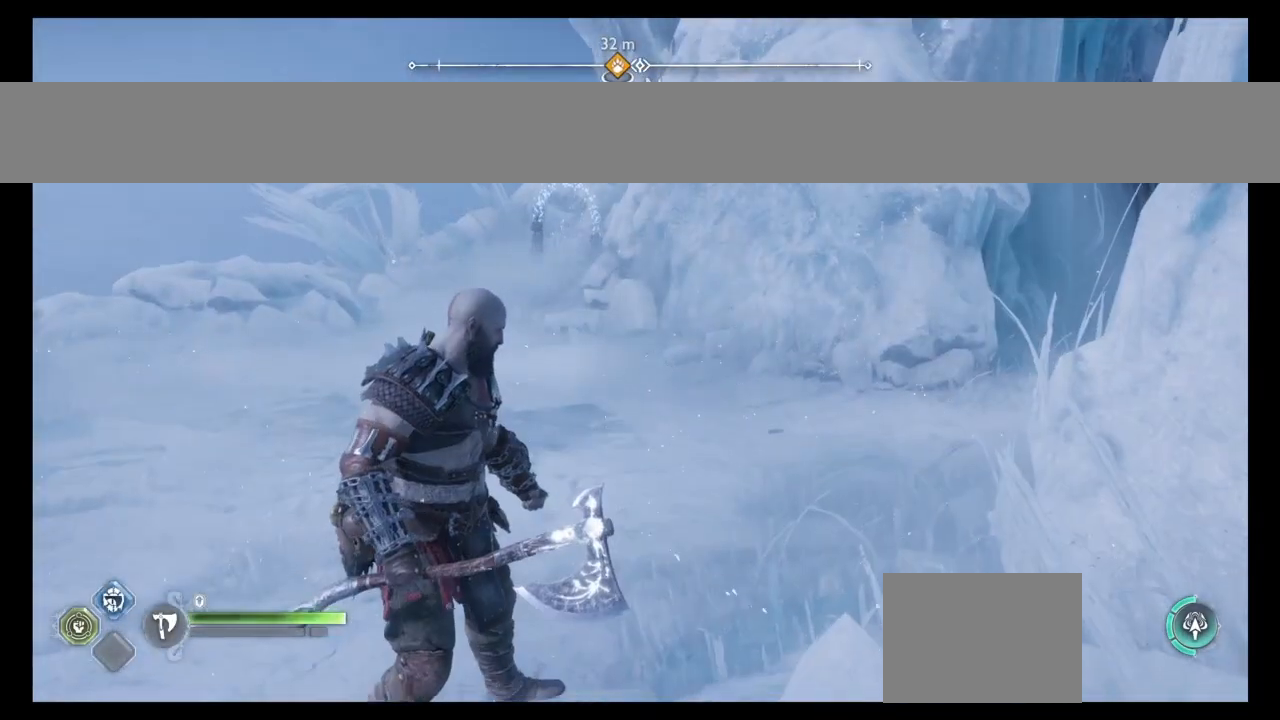
{"buttons": [], "left_stick": "center", "right_stick": "center", "events": []}
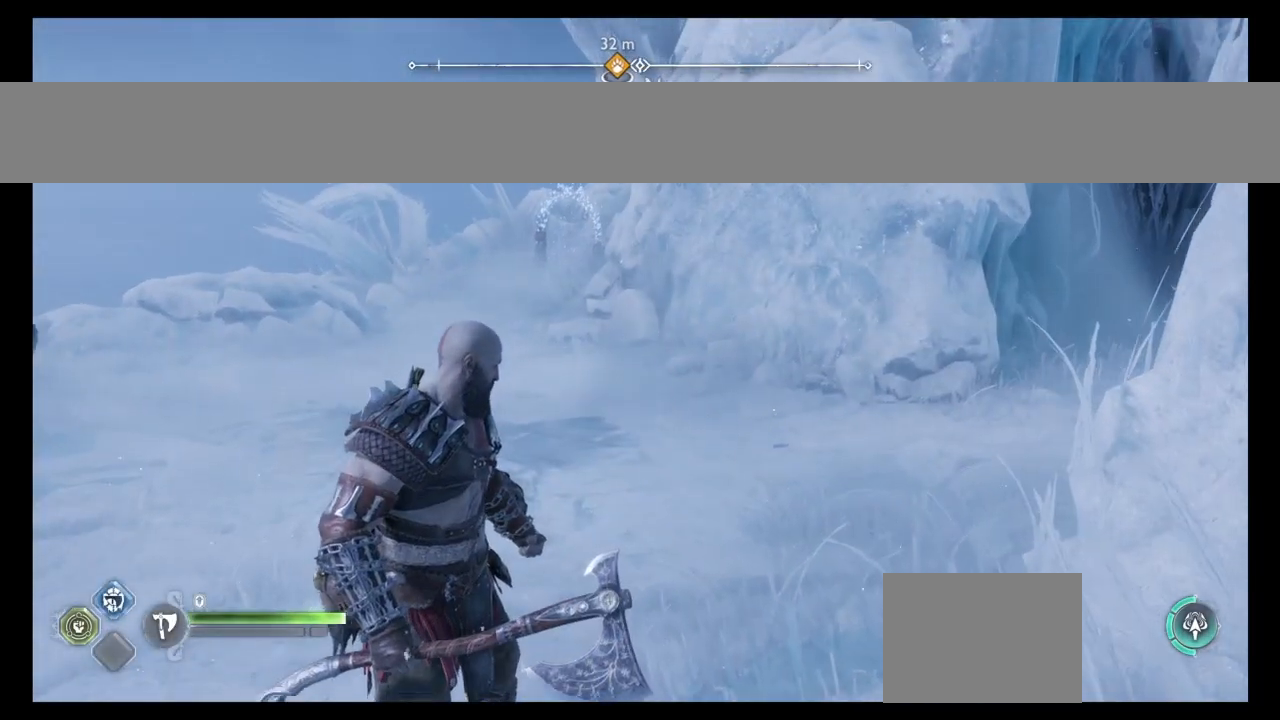
{"buttons": [], "left_stick": "up", "right_stick": "center", "events": [[500, "left_stick", "up"]]}
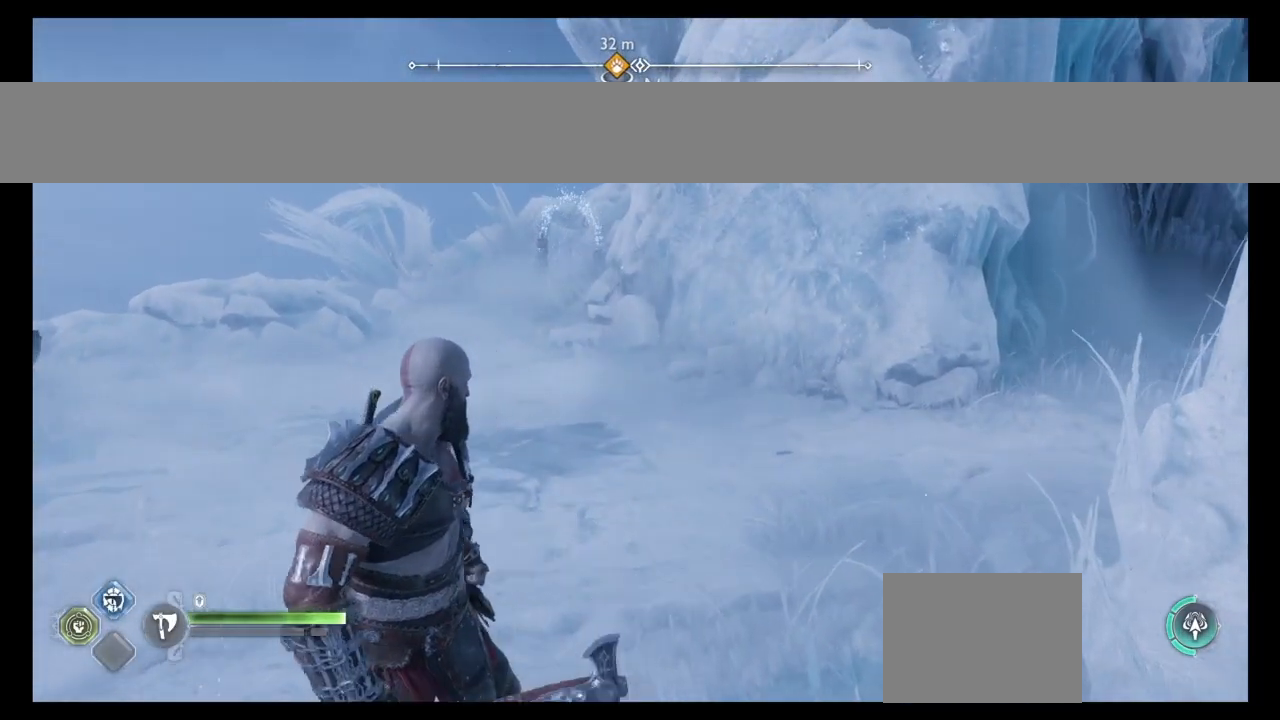
{"buttons": [], "left_stick": "up-left", "right_stick": "center"}
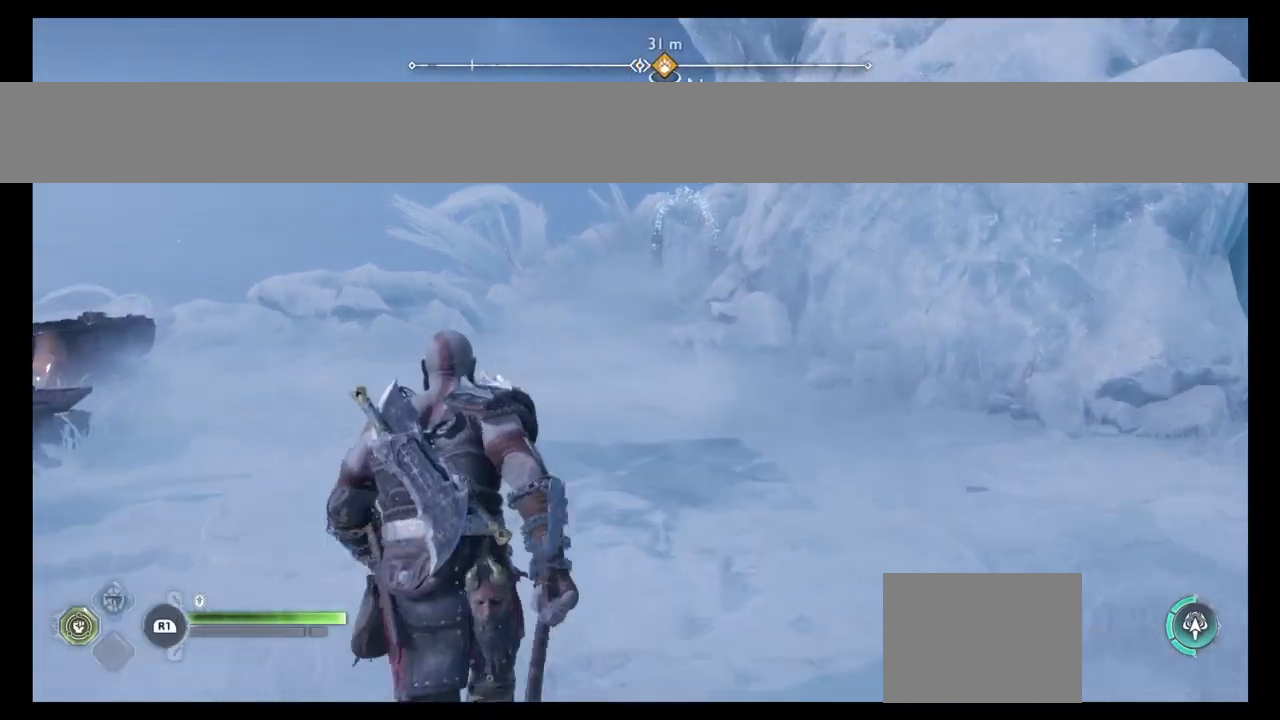
{"buttons": [], "left_stick": "center", "right_stick": "center", "events": [[333, "SQUARE", "down"], [500, "SQUARE", "up"], [500, "left_stick", "center"]]}
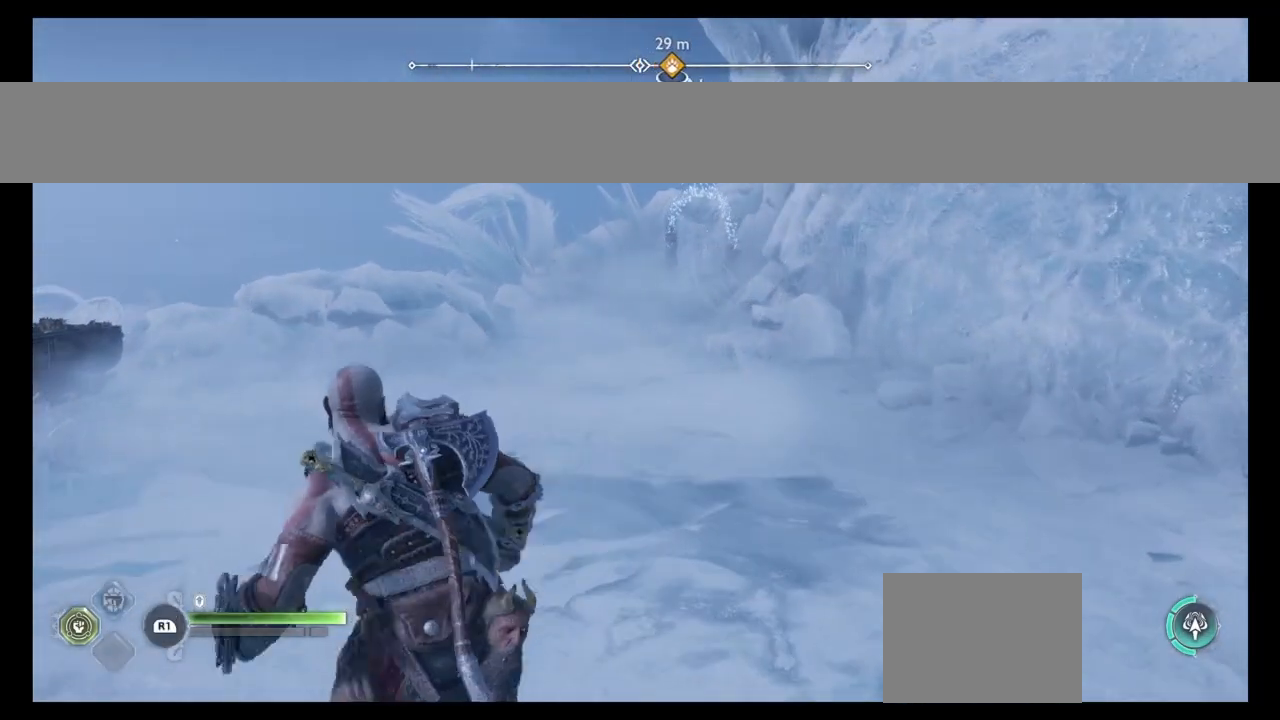
{"buttons": ["R1"], "left_stick": "center", "right_stick": "center", "events": [[200, "CROSS", "down"], [367, "CROSS", "up"], [434, "R1", "down"]]}
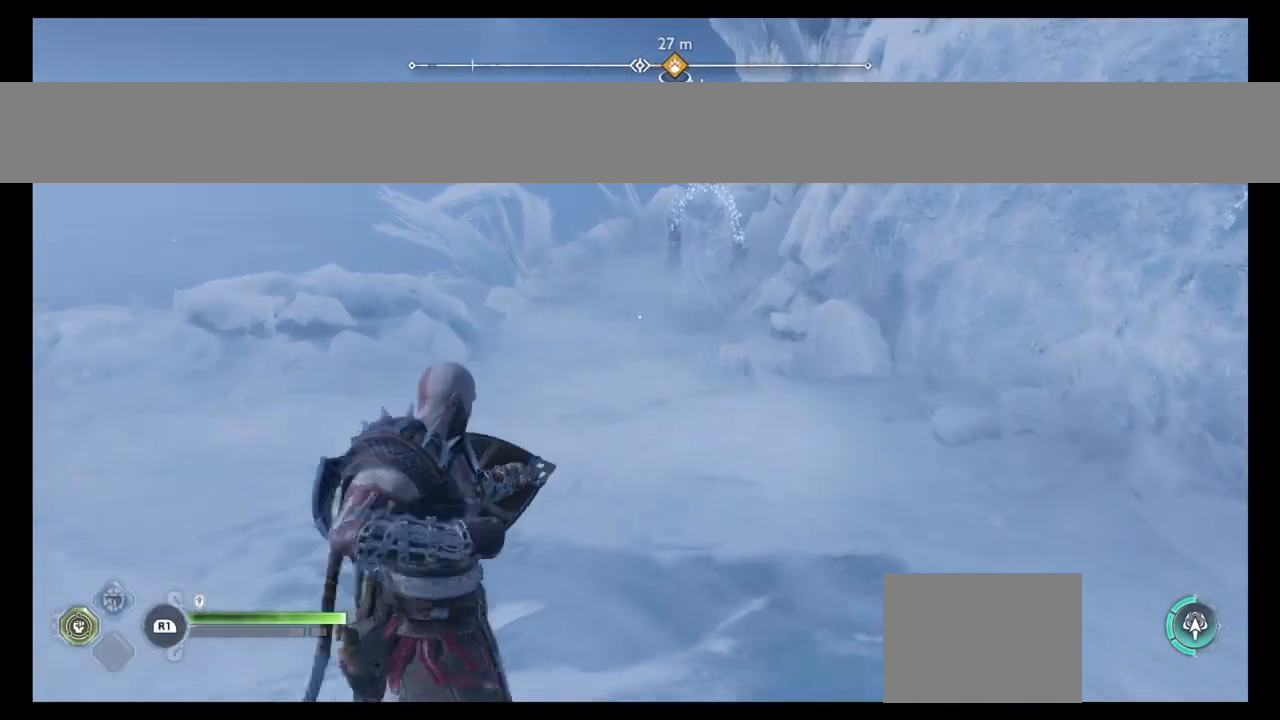
{"buttons": [], "left_stick": "center", "right_stick": "center", "events": [[33, "SQUARE", "down"], [167, "SQUARE", "up"], [200, "R1", "up"]]}
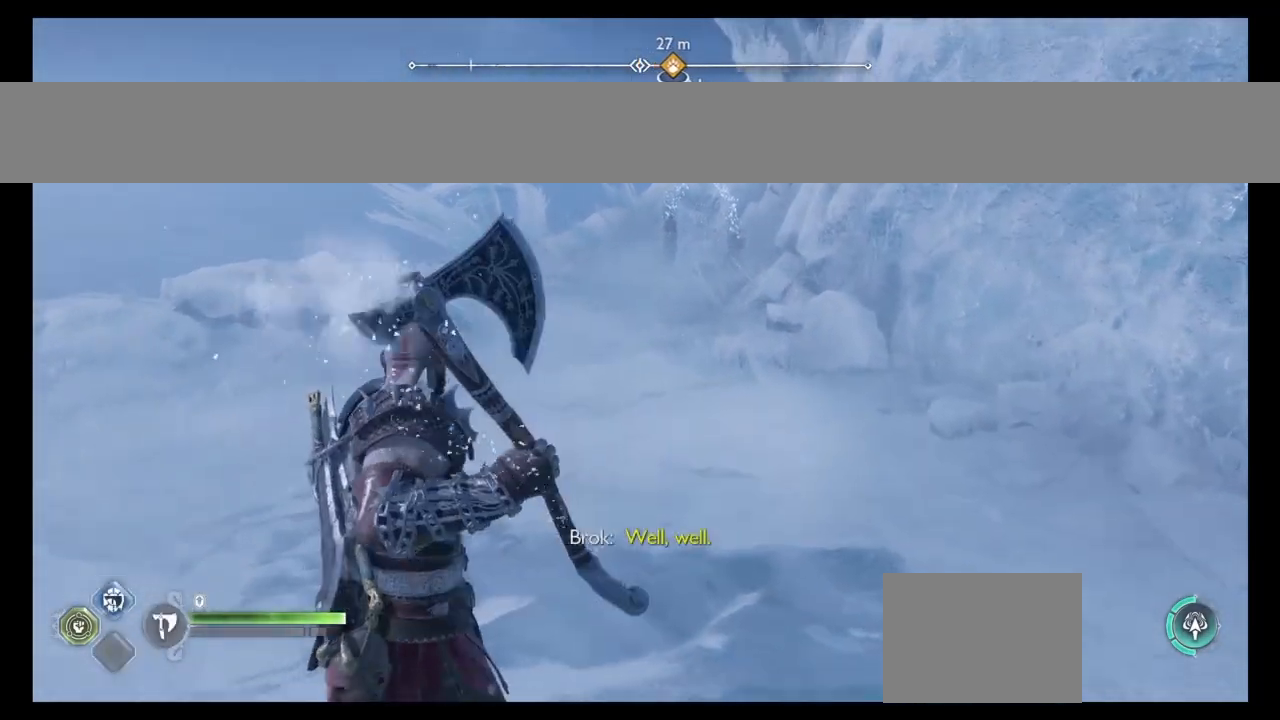
{"buttons": [], "left_stick": "center", "right_stick": "center", "events": [[100, "DPAD_DOWN", "down"], [234, "DPAD_DOWN", "up"]]}